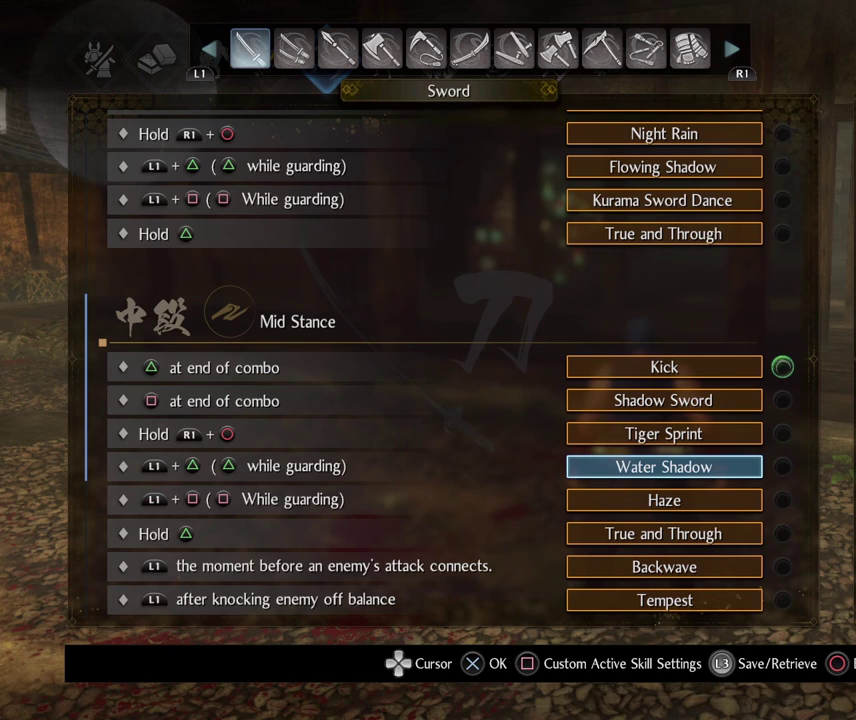
Gameplay with a controller (PlayStation layout); each line is a JSON object with the inputs held at the frame after it (dt_ms = milliseconds from this image to that frame). "events" lists button and stick changes between this image and that frame as [ms after this image, input, new state], when the widget could be followed in between.
{"dt_ms": 400, "buttons": ["DPAD_DOWN"], "left_stick": "center", "right_stick": "center", "events": [[350, "DPAD_DOWN", "down"]]}
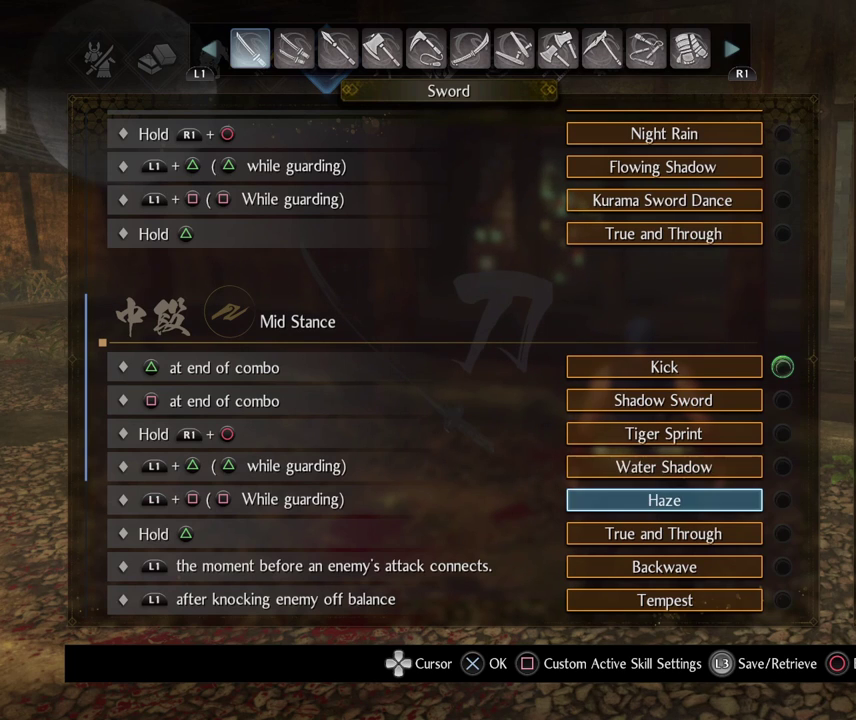
{"dt_ms": 500, "buttons": [], "left_stick": "center", "right_stick": "center", "events": [[67, "DPAD_DOWN", "up"]]}
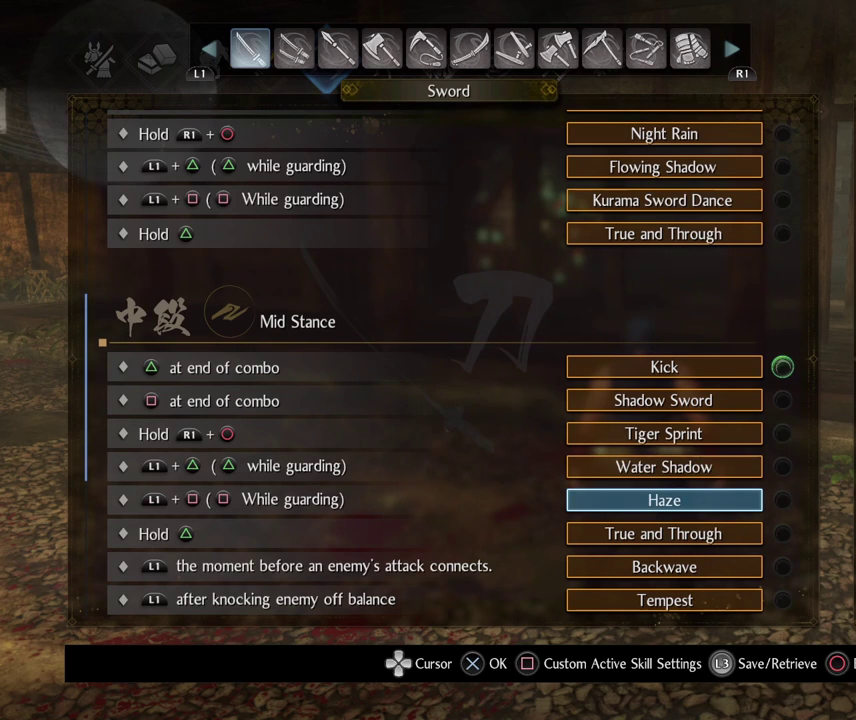
{"dt_ms": 500, "buttons": [], "left_stick": "center", "right_stick": "center", "events": []}
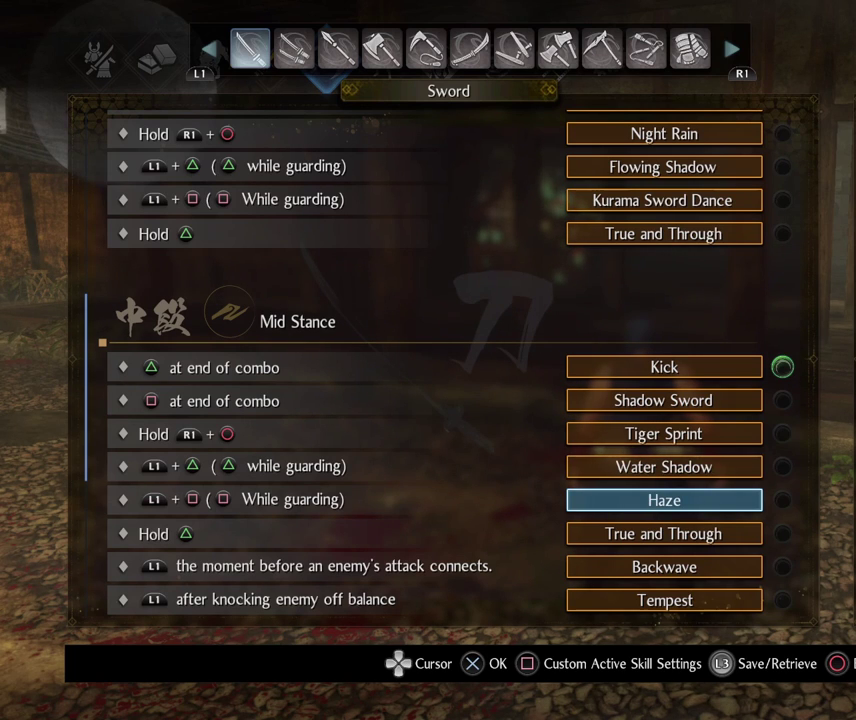
{"dt_ms": 400, "buttons": [], "left_stick": "center", "right_stick": "center", "events": []}
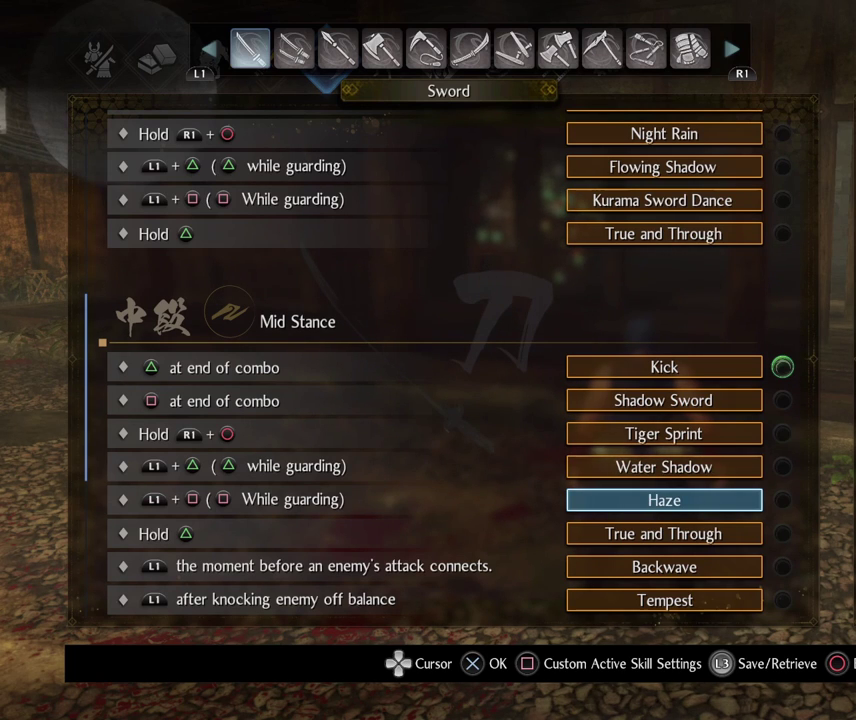
{"dt_ms": 700, "buttons": [], "left_stick": "center", "right_stick": "center", "events": []}
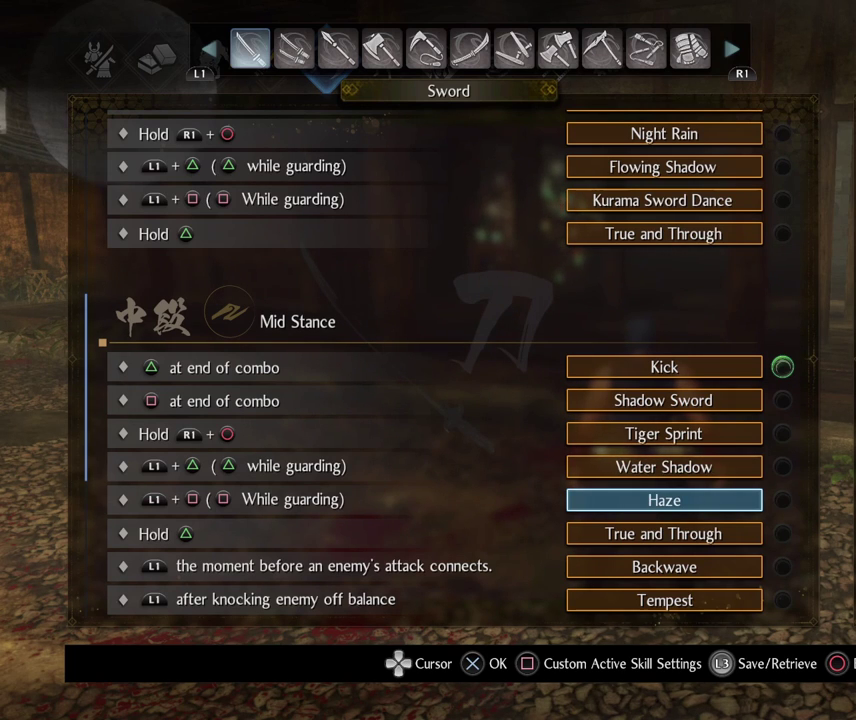
{"dt_ms": 400, "buttons": ["DPAD_DOWN"], "left_stick": "center", "right_stick": "center", "events": [[233, "DPAD_DOWN", "down"]]}
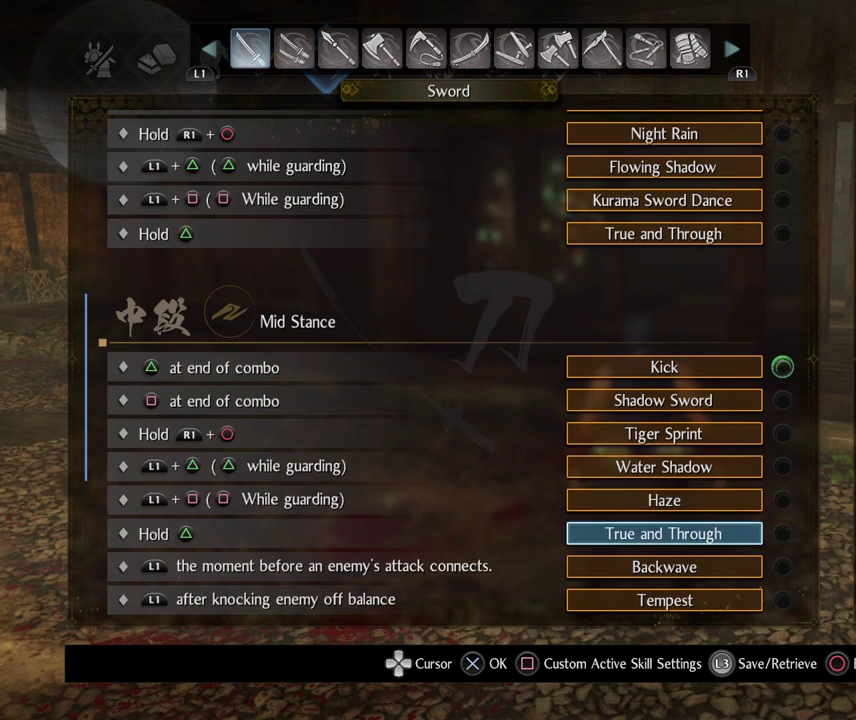
{"dt_ms": 500, "buttons": [], "left_stick": "center", "right_stick": "center", "events": [[317, "DPAD_DOWN", "up"]]}